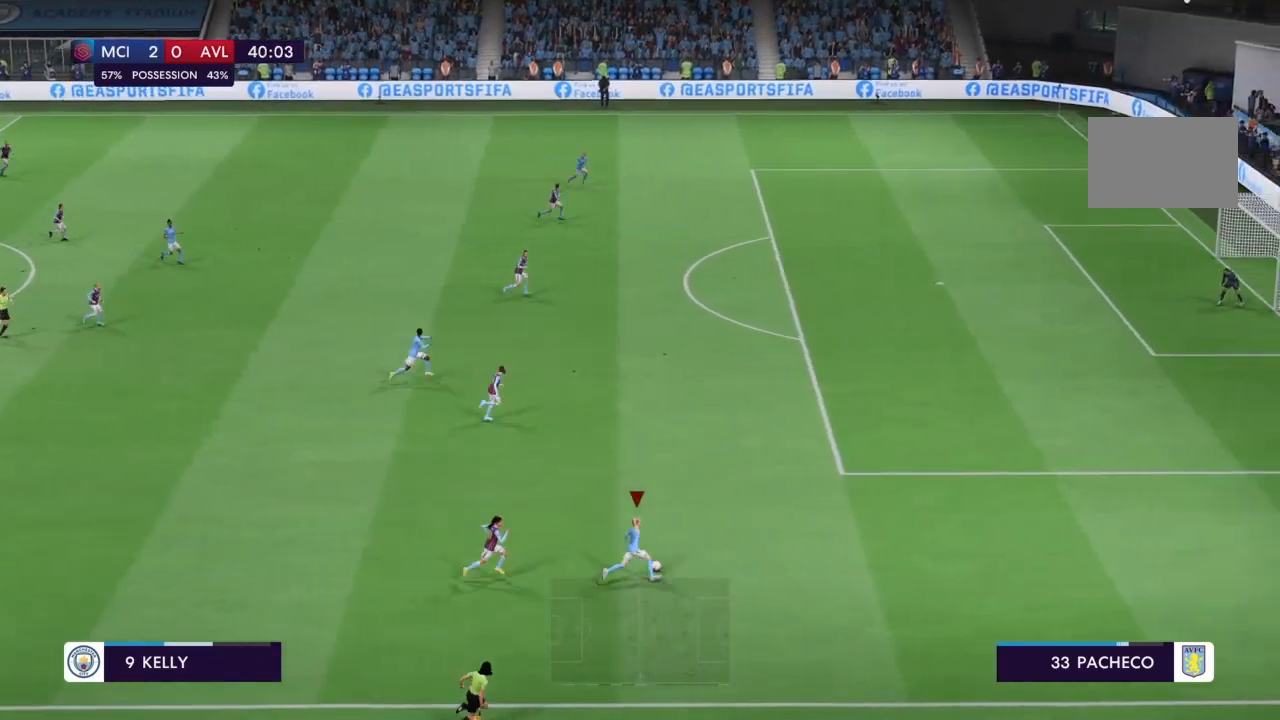
Gameplay with a controller (PlayStation layout); each line is a JSON object with the inputs held at the frame after it. "events" lists button and stick changes between this image and that frame as [ms after this image, input, new state], when the widget could be followed in between. Not read: L3 R3.
{"buttons": ["R2"], "left_stick": "up-right", "right_stick": "center", "events": []}
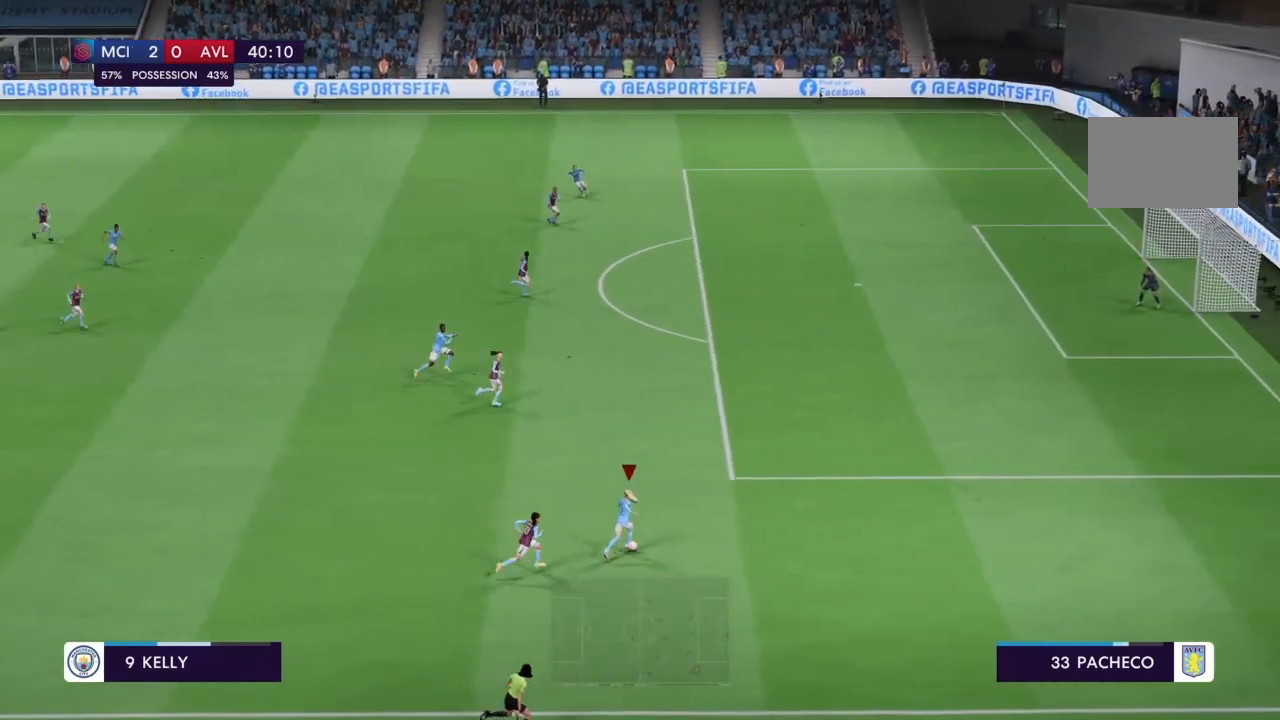
{"buttons": ["R2"], "left_stick": "up-right", "right_stick": "center", "events": []}
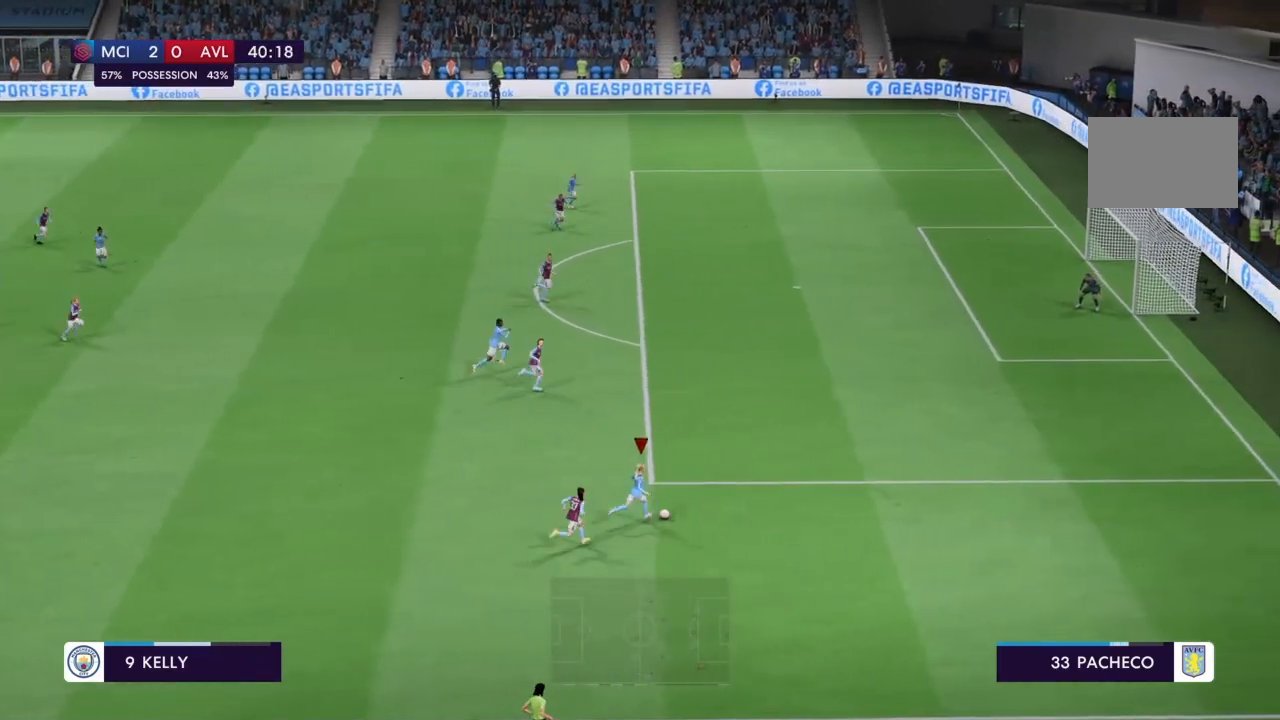
{"buttons": ["R2"], "left_stick": "up", "right_stick": "center", "events": [[334, "left_stick", "up"]]}
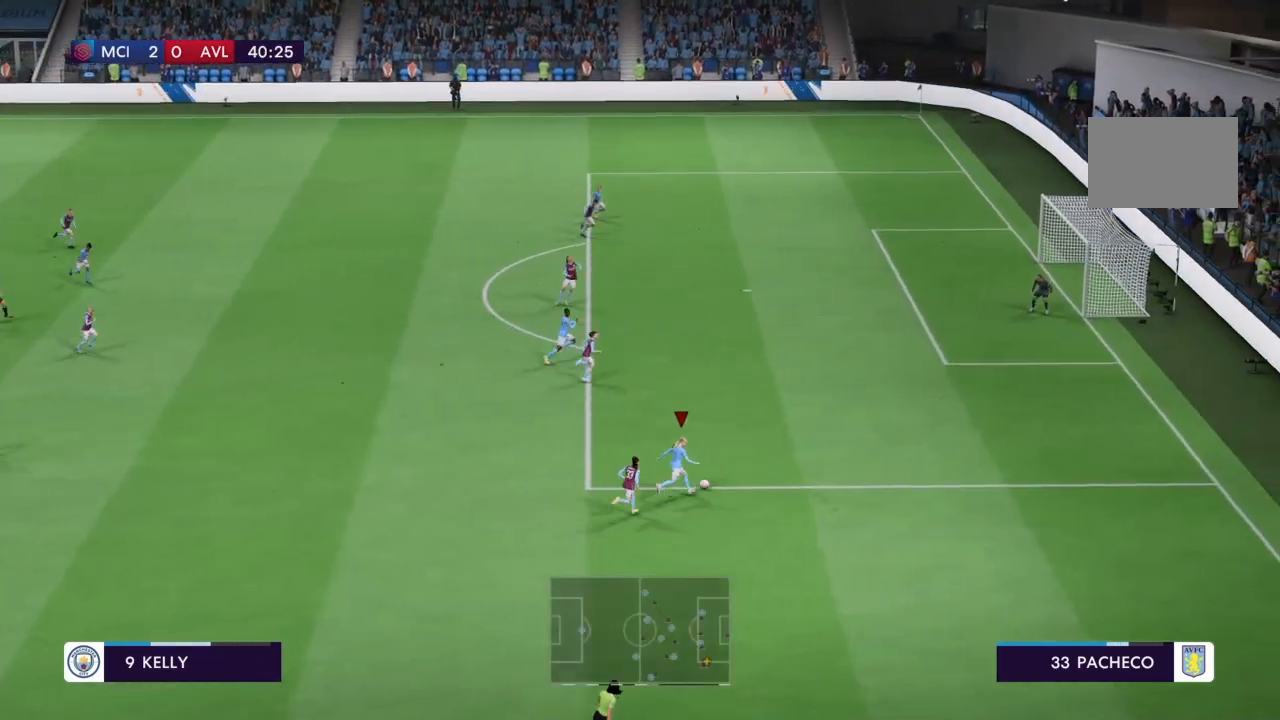
{"buttons": ["R2"], "left_stick": "up", "right_stick": "center", "events": []}
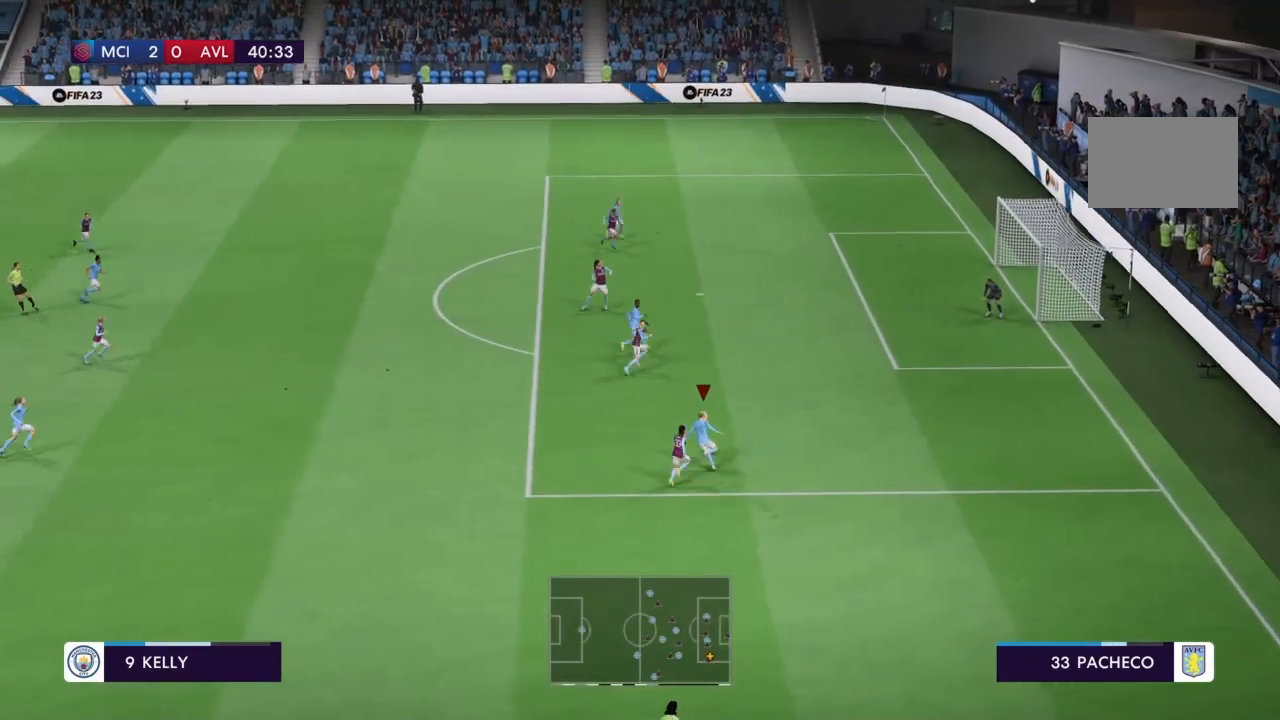
{"buttons": [], "left_stick": "up", "right_stick": "left"}
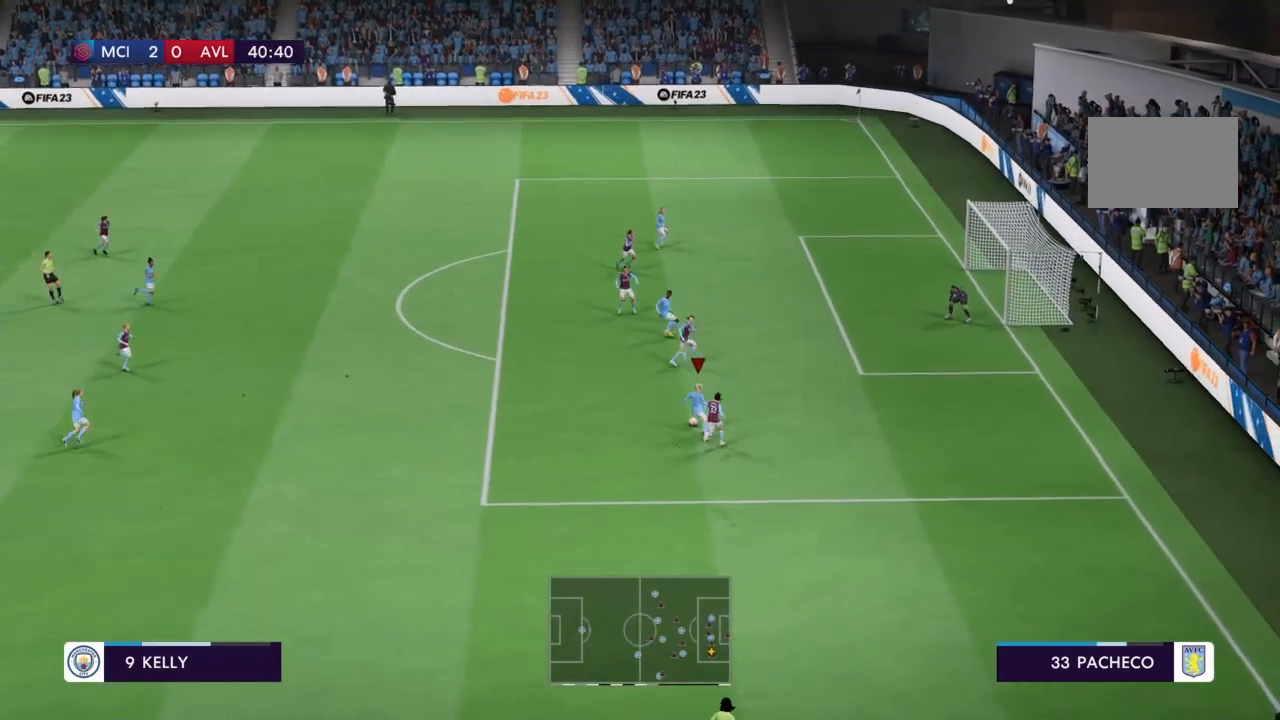
{"buttons": [], "left_stick": "up", "right_stick": "center", "events": [[166, "right_stick", "center"]]}
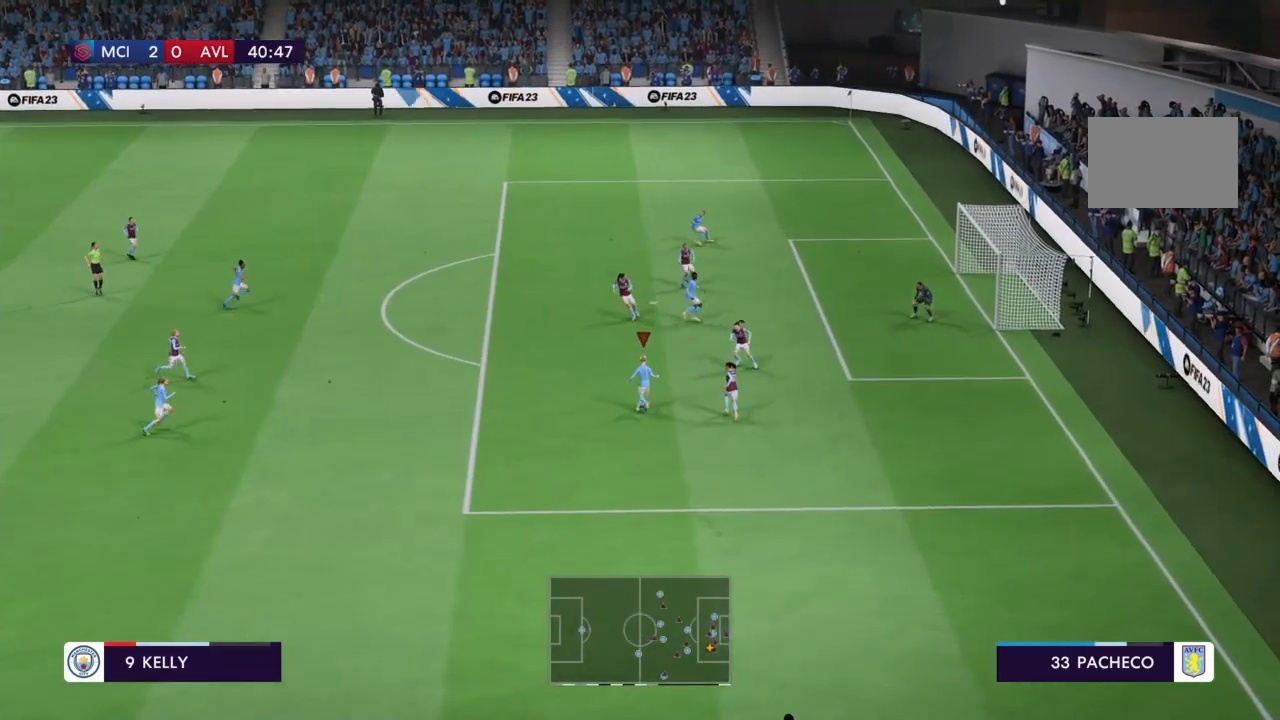
{"buttons": [], "left_stick": "up", "right_stick": "center", "events": [[134, "SQUARE", "down"], [300, "SQUARE", "up"]]}
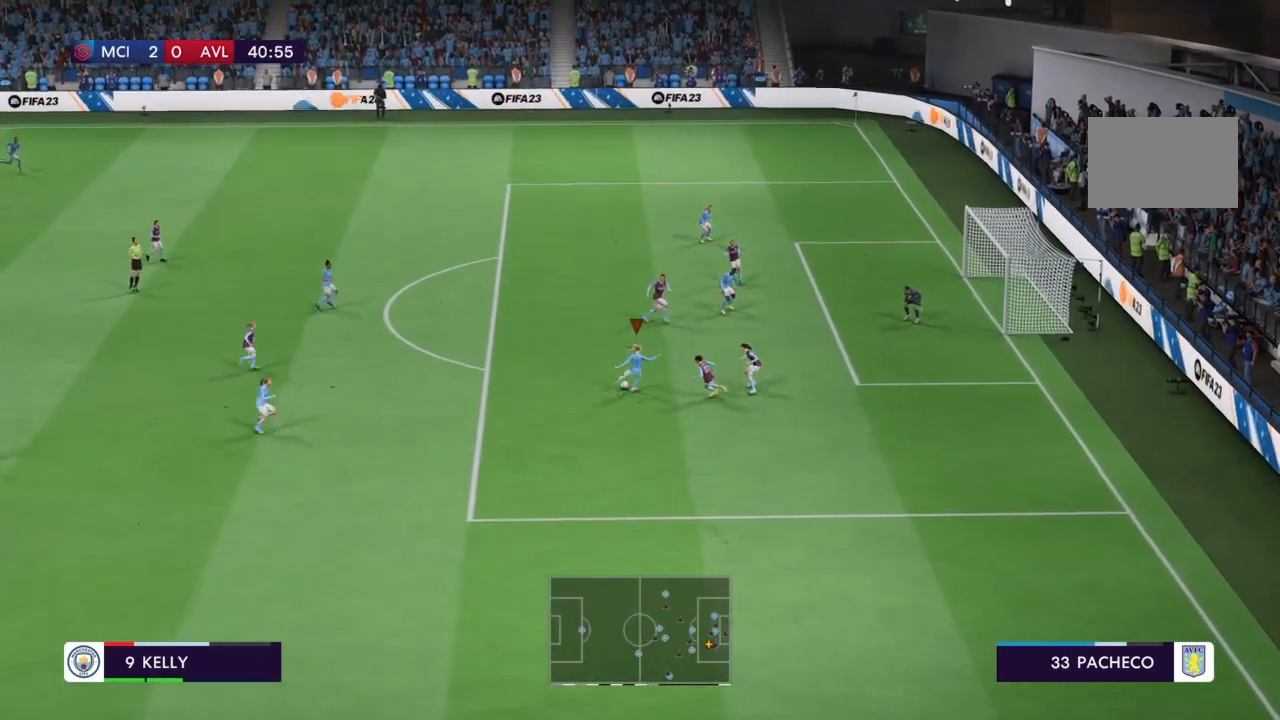
{"buttons": [], "left_stick": "center", "right_stick": "center", "events": [[300, "left_stick", "center"]]}
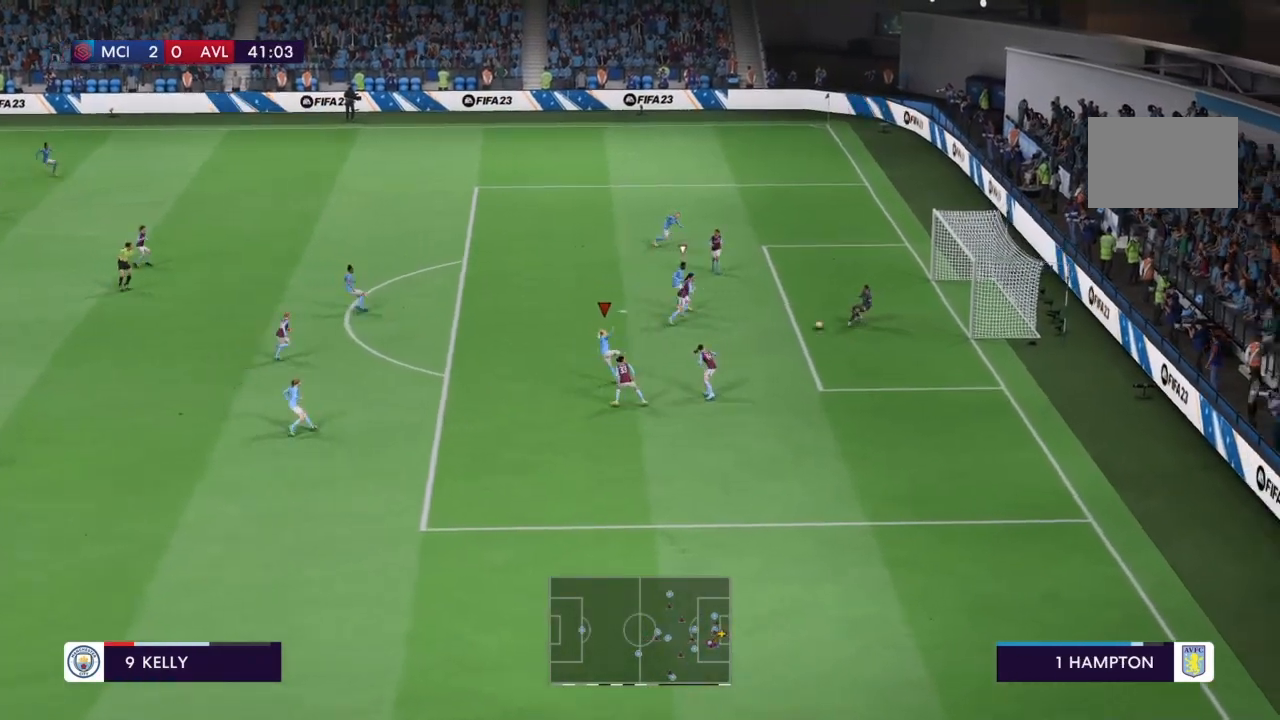
{"buttons": [], "left_stick": "center", "right_stick": "center", "events": []}
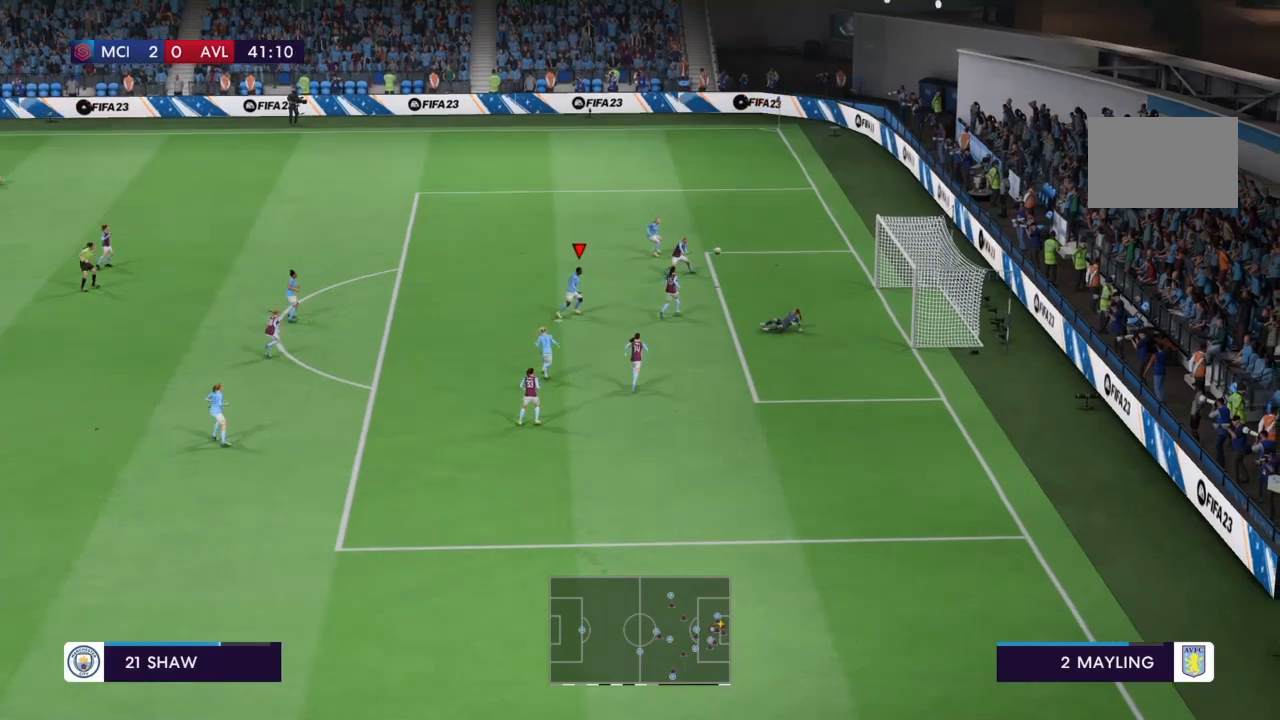
{"buttons": [], "left_stick": "center", "right_stick": "center", "events": []}
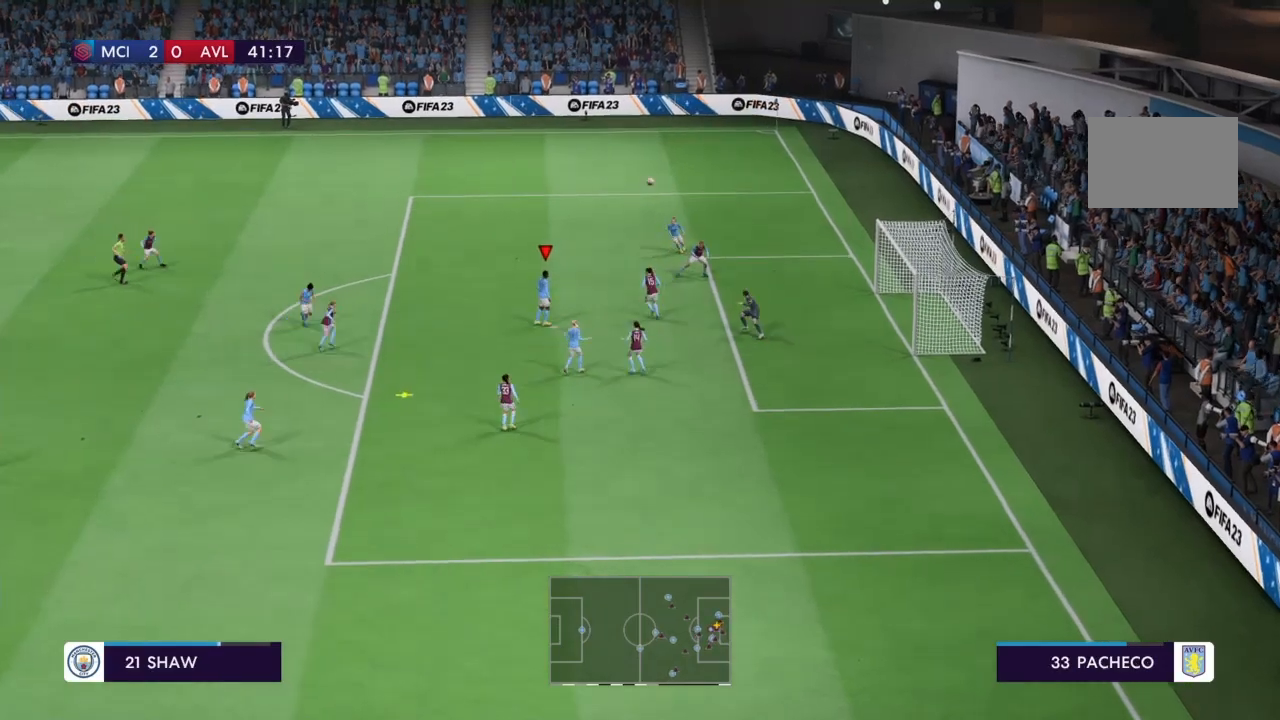
{"buttons": [], "left_stick": "center", "right_stick": "center", "events": []}
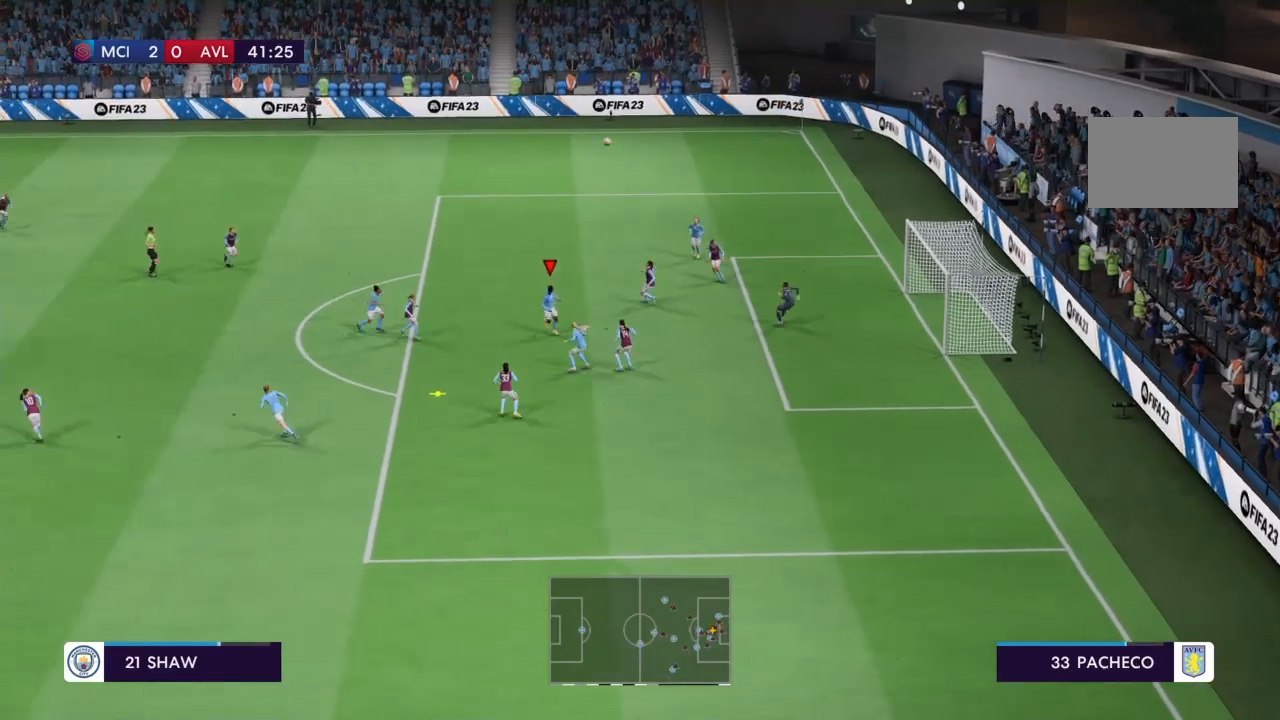
{"buttons": [], "left_stick": "center", "right_stick": "center", "events": [[166, "left_stick", "right"], [200, "SQUARE", "down"], [333, "SQUARE", "up"], [467, "left_stick", "center"]]}
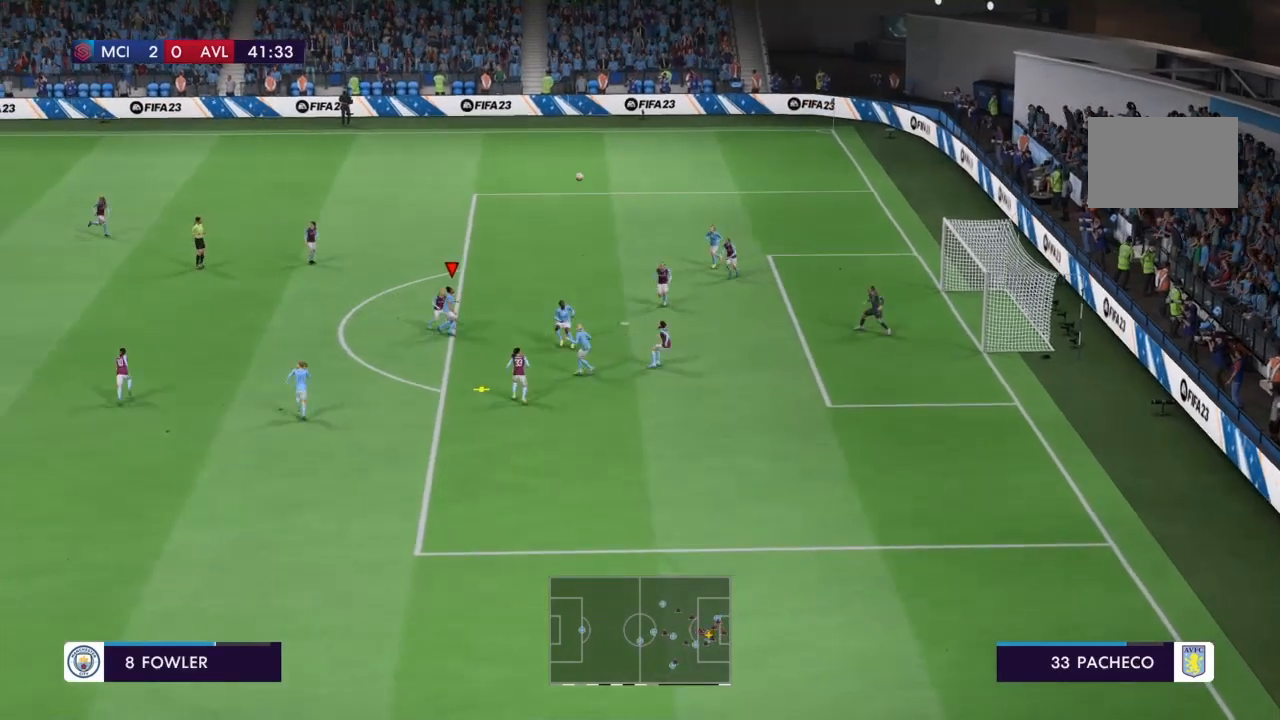
{"buttons": [], "left_stick": "center", "right_stick": "center", "events": []}
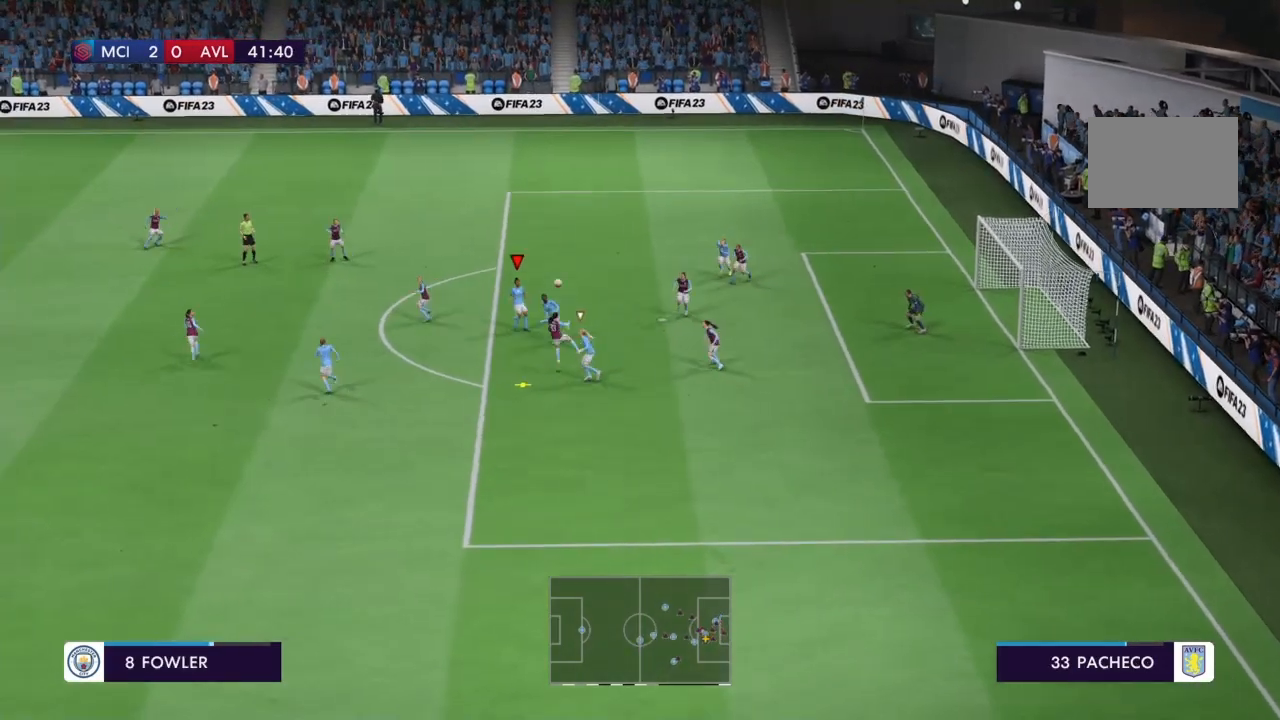
{"buttons": [], "left_stick": "center", "right_stick": "center", "events": []}
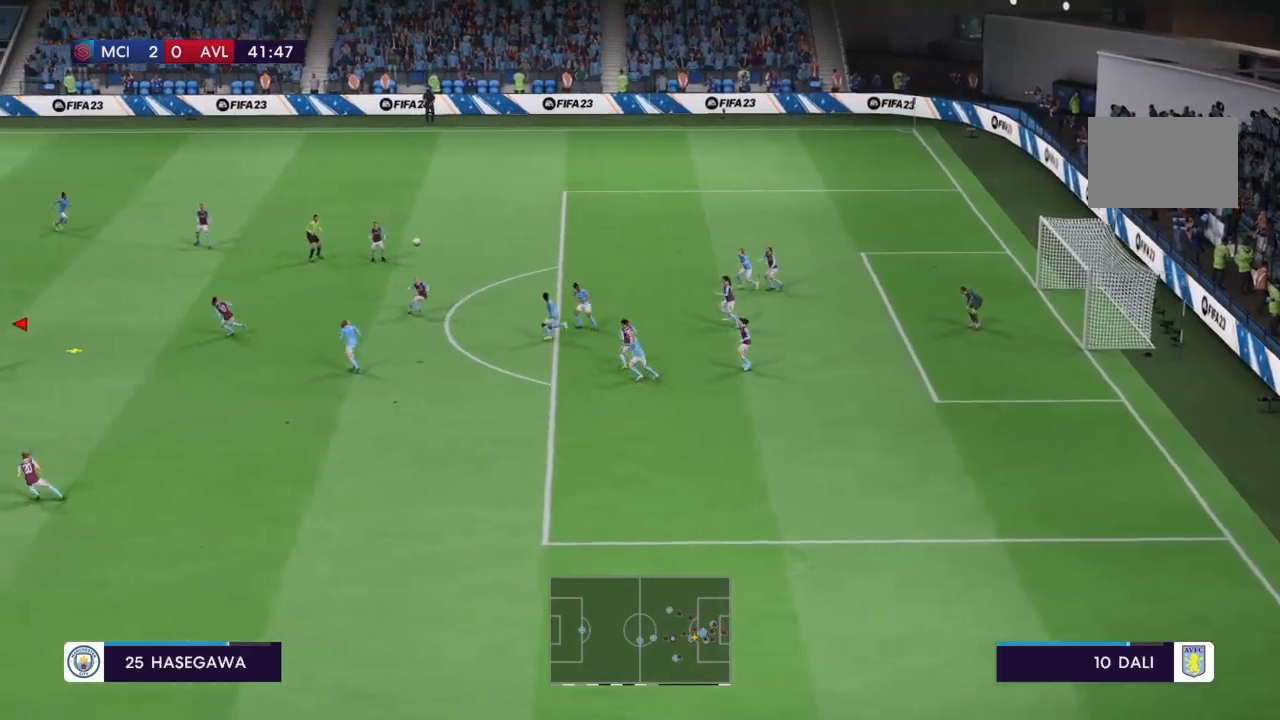
{"buttons": ["R2"], "left_stick": "left", "right_stick": "center"}
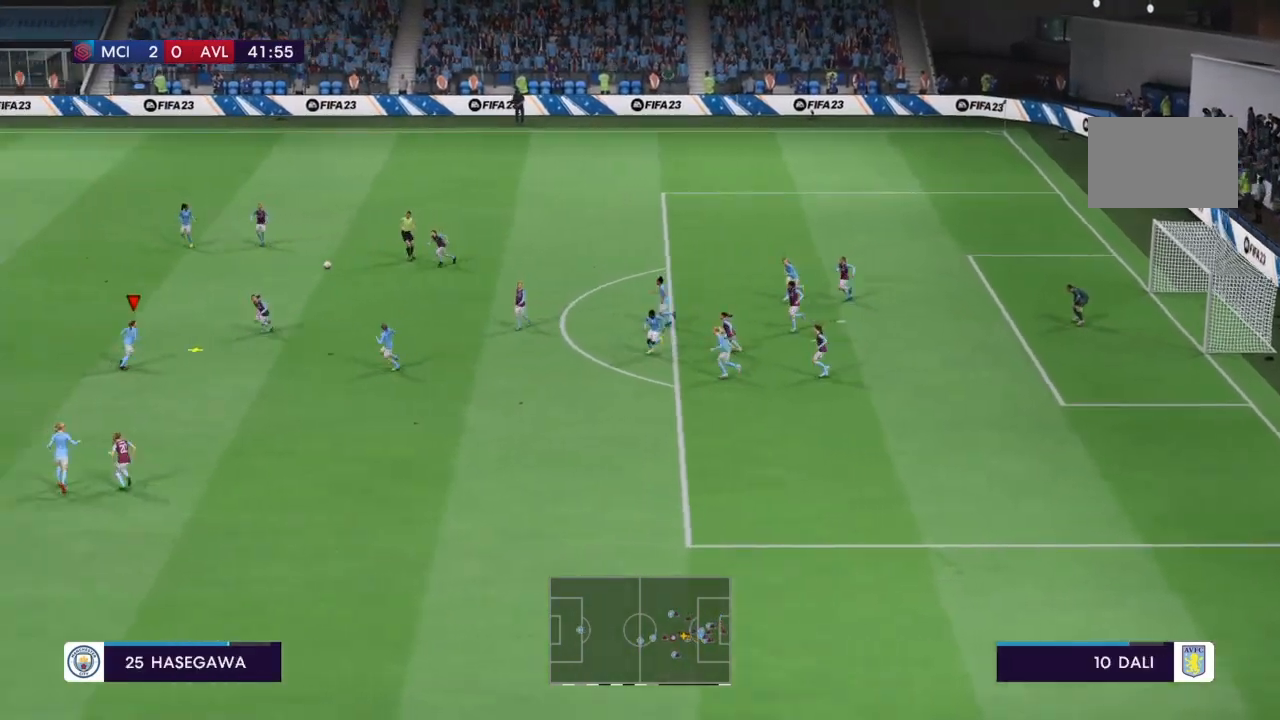
{"buttons": [], "left_stick": "up-left", "right_stick": "center"}
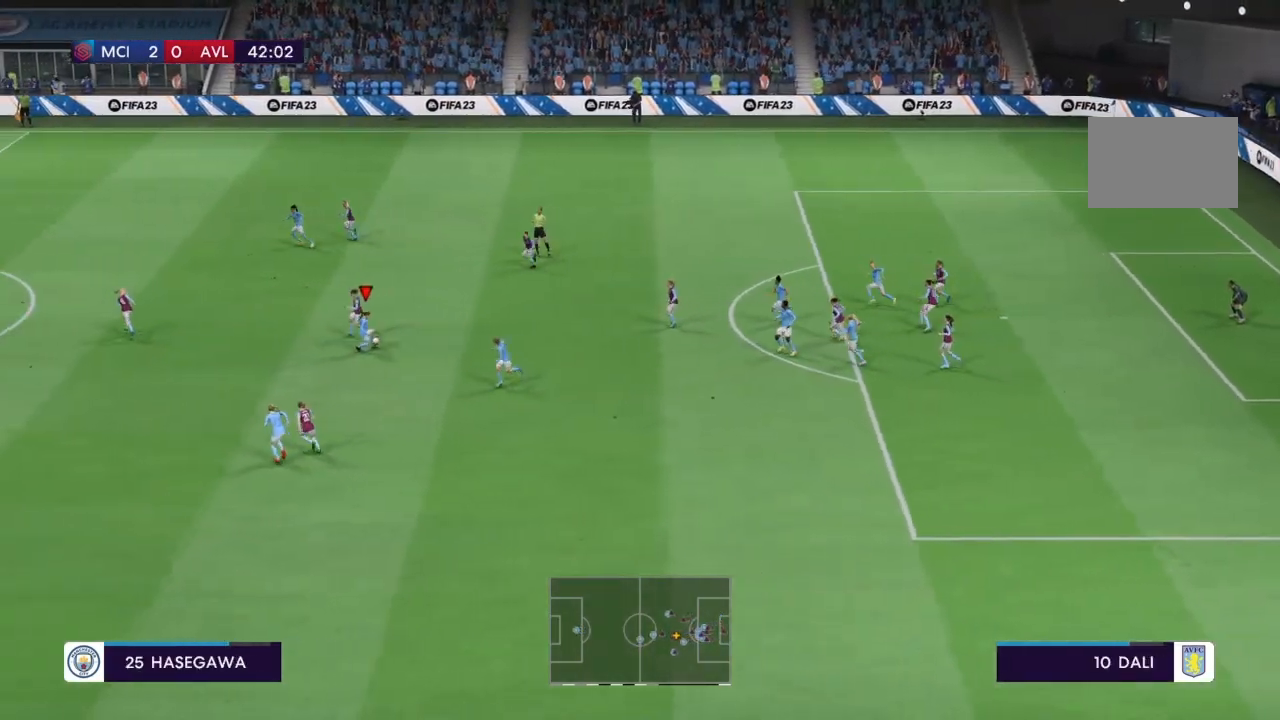
{"buttons": ["CROSS"], "left_stick": "left", "right_stick": "center", "events": [[100, "R2", "down"], [267, "left_stick", "left"], [400, "R2", "up"], [501, "CROSS", "down"]]}
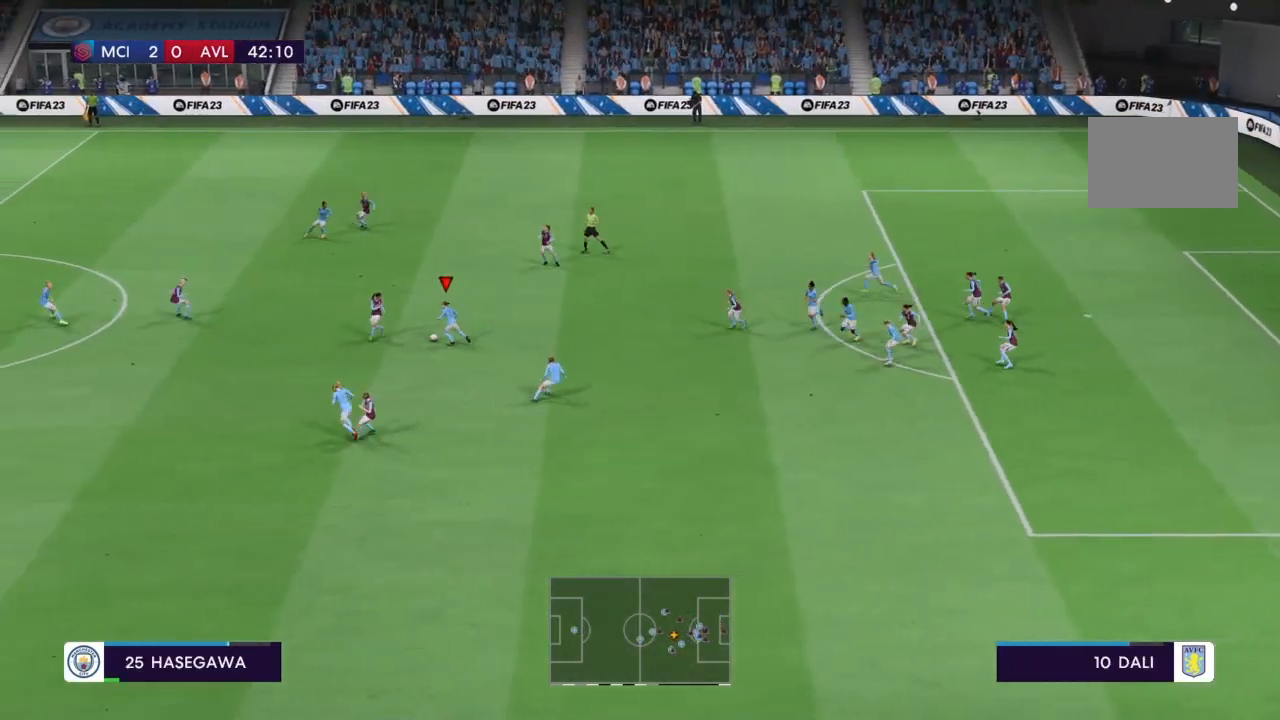
{"buttons": [], "left_stick": "up-left", "right_stick": "center", "events": [[33, "left_stick", "up-left"], [133, "CROSS", "up"]]}
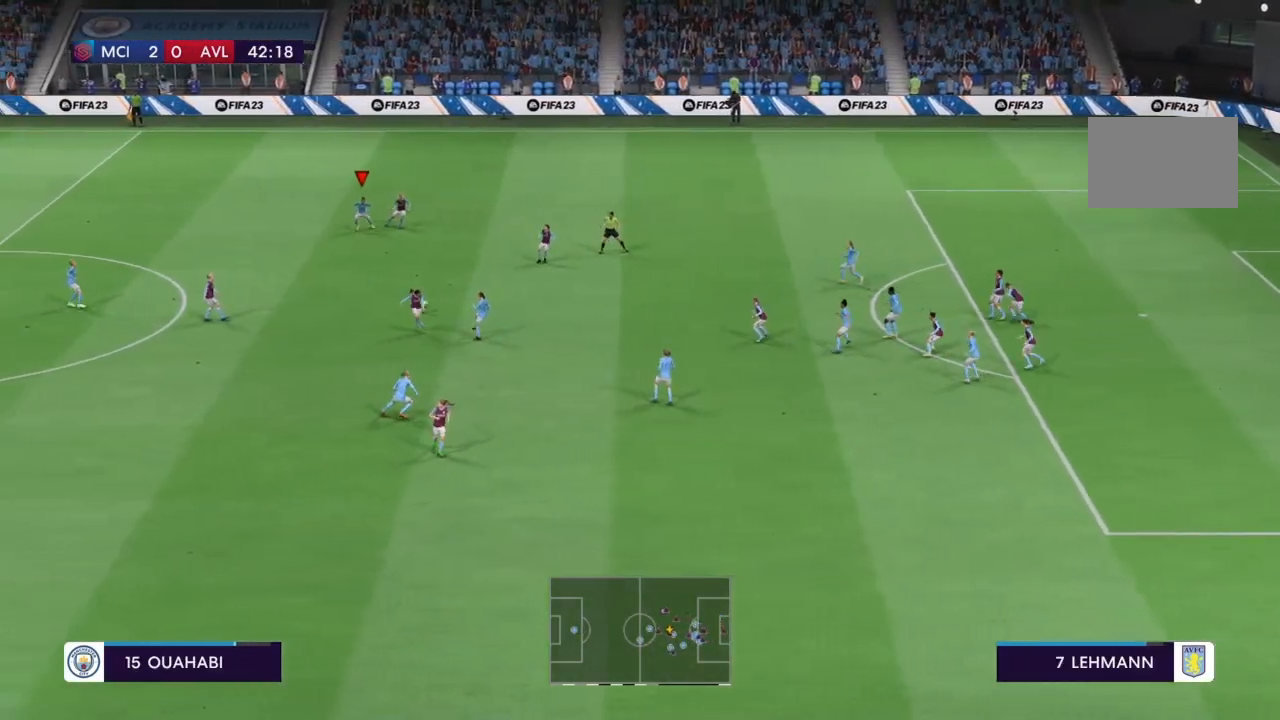
{"buttons": [], "left_stick": "center", "right_stick": "center", "events": [[267, "left_stick", "center"]]}
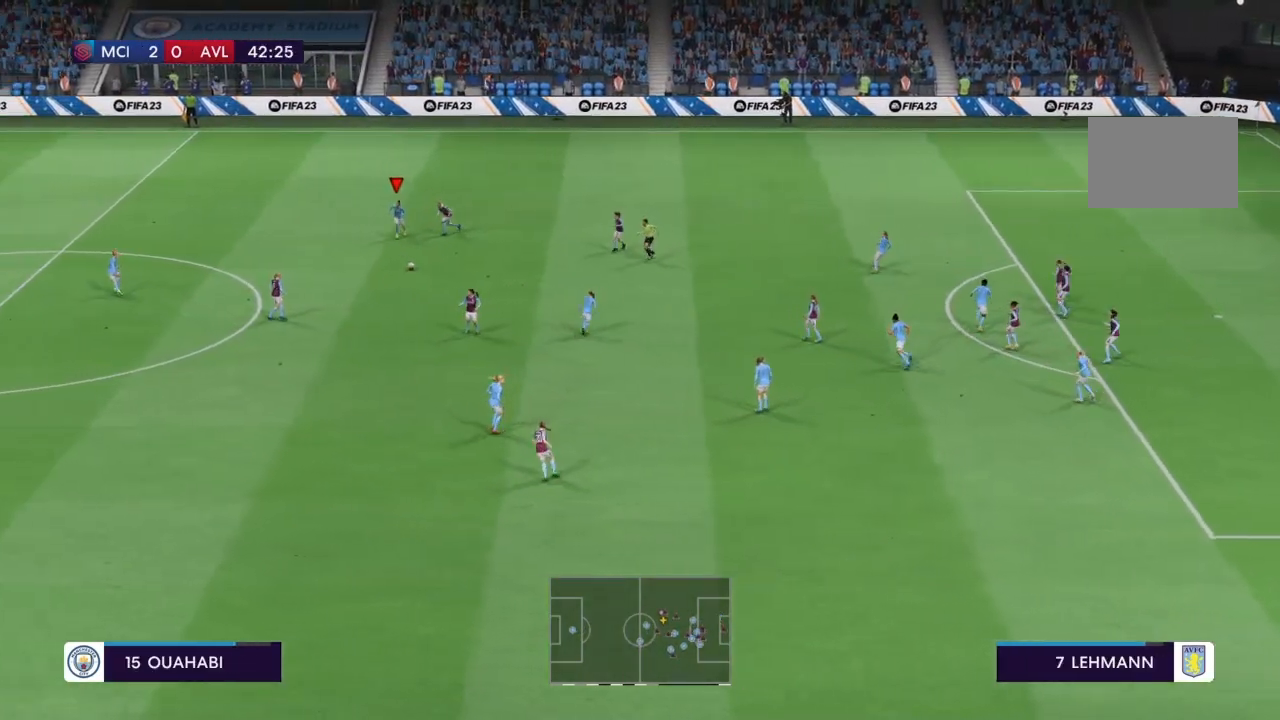
{"buttons": [], "left_stick": "up-left", "right_stick": "center", "events": [[200, "left_stick", "up"], [300, "left_stick", "up-left"]]}
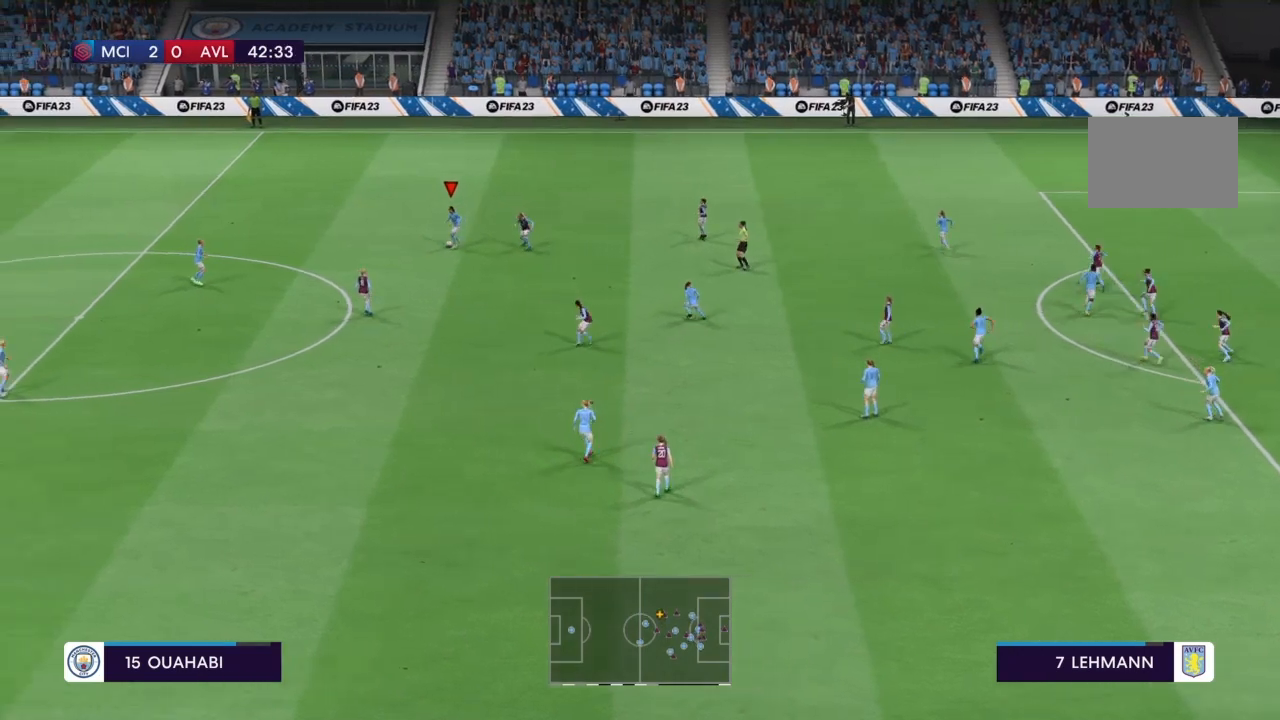
{"buttons": ["R2"], "left_stick": "up", "right_stick": "center", "events": [[200, "R2", "down"], [200, "left_stick", "up"]]}
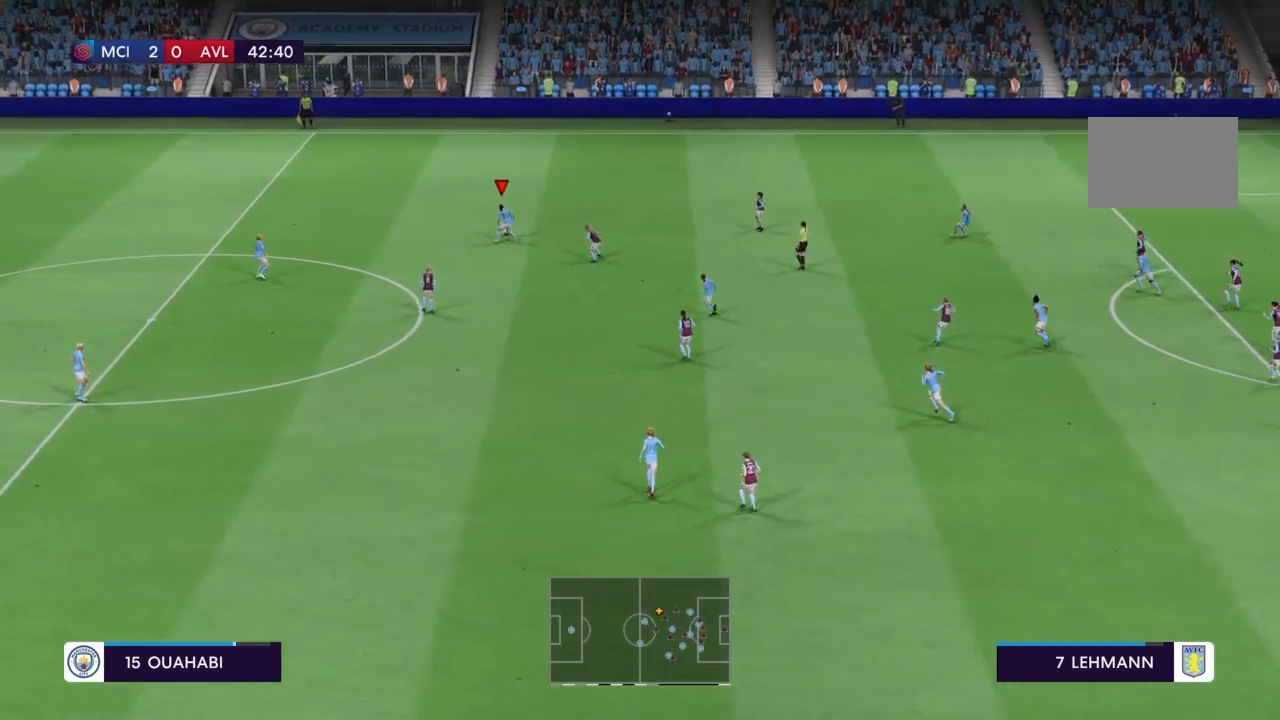
{"buttons": ["R2"], "left_stick": "up-right", "right_stick": "center", "events": [[166, "left_stick", "up-right"]]}
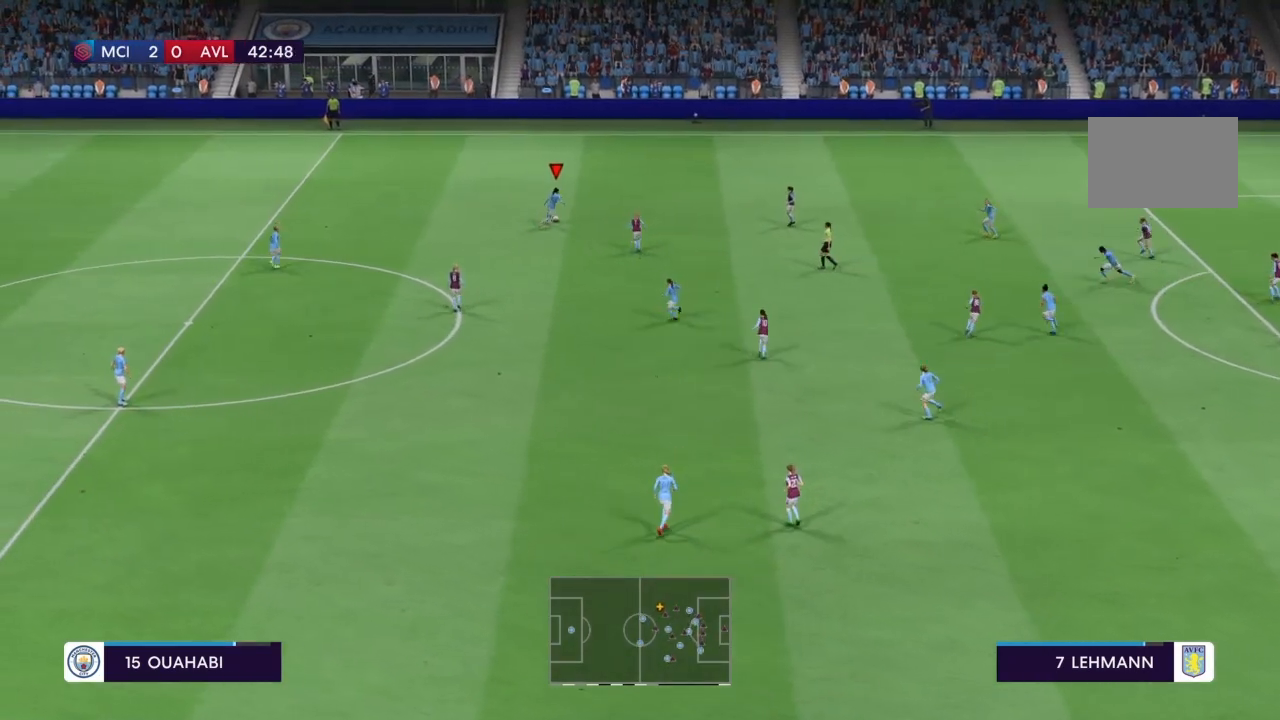
{"buttons": ["CIRCLE"], "left_stick": "up-right", "right_stick": "center", "events": [[200, "R2", "up"], [400, "CIRCLE", "down"]]}
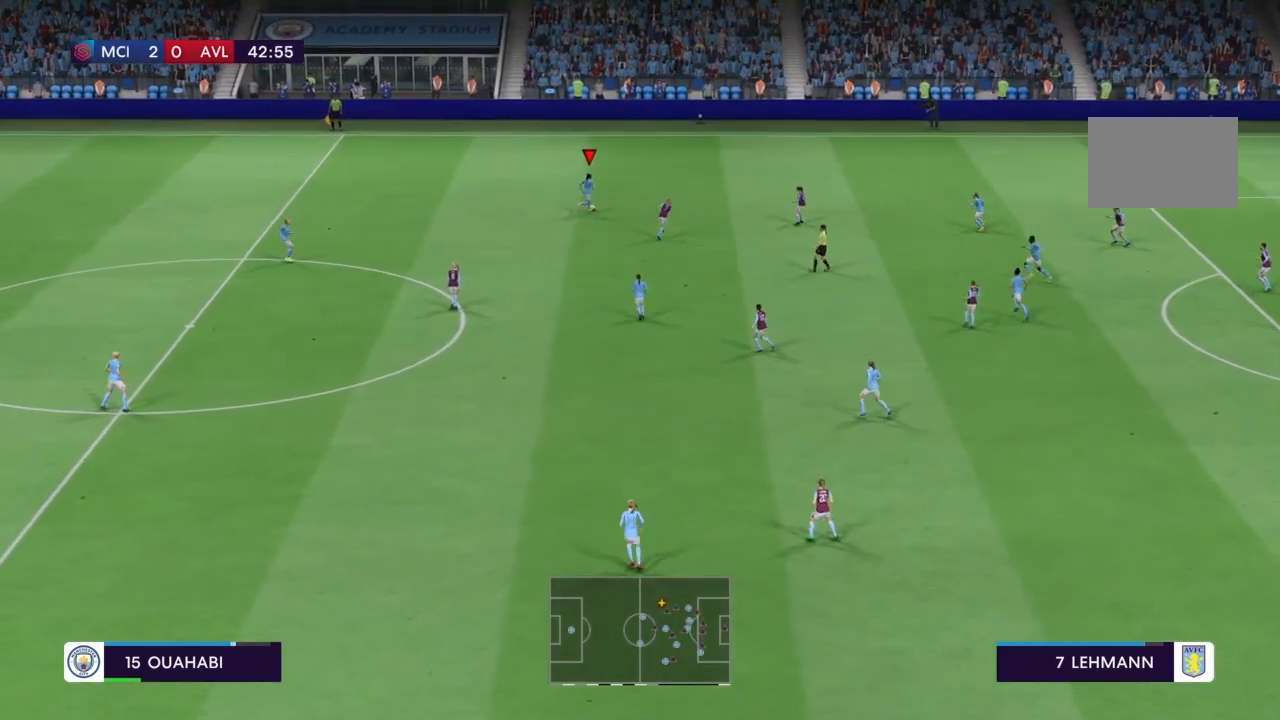
{"buttons": [], "left_stick": "up-right", "right_stick": "center", "events": [[33, "CIRCLE", "up"]]}
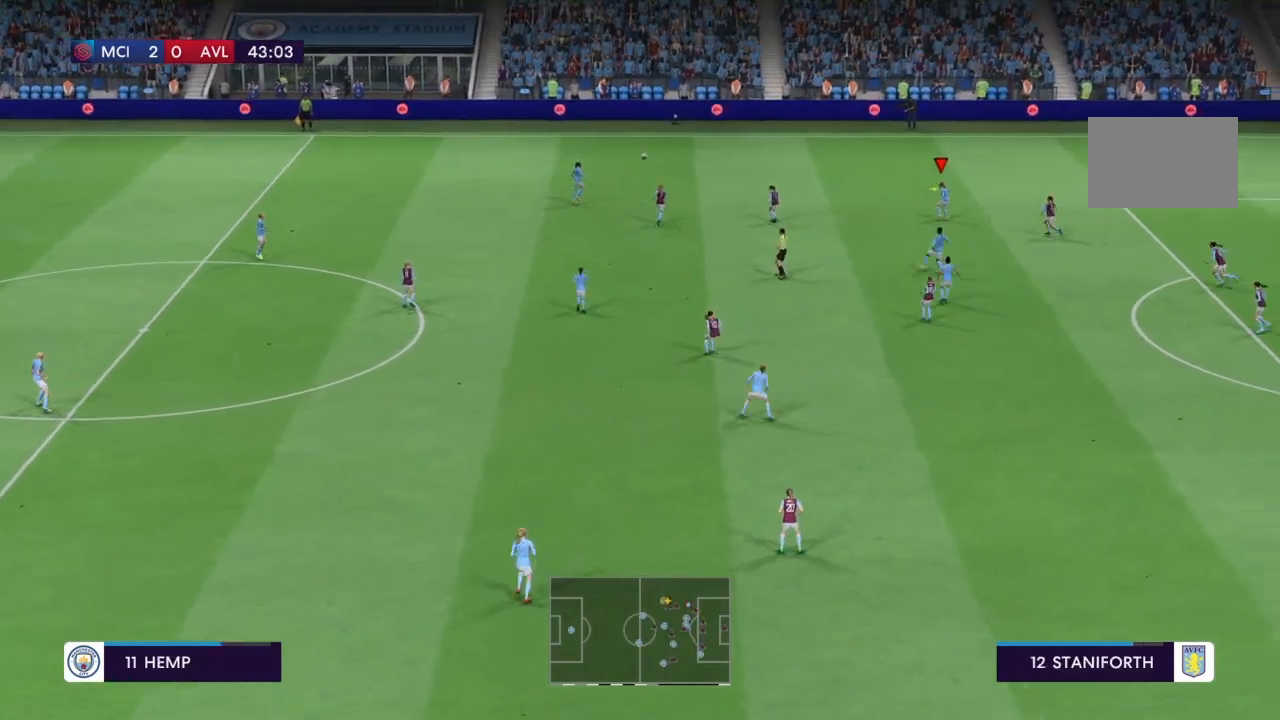
{"buttons": [], "left_stick": "center", "right_stick": "center", "events": [[167, "left_stick", "center"]]}
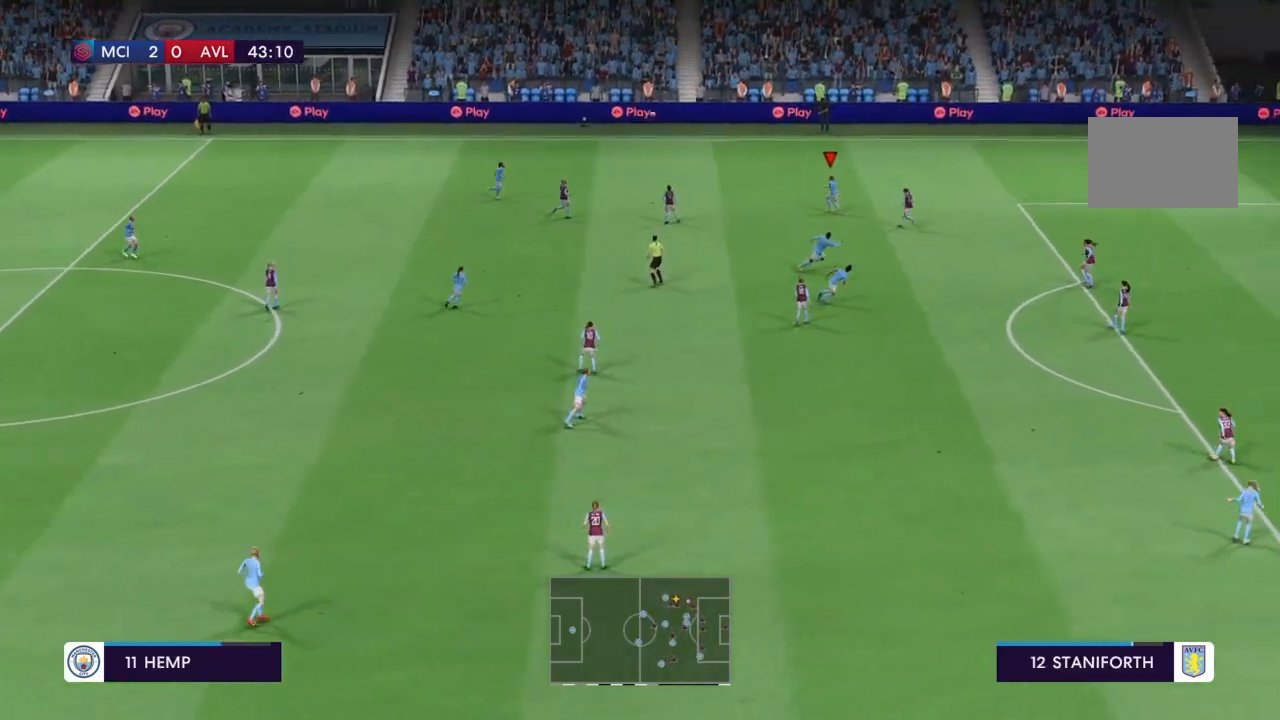
{"buttons": [], "left_stick": "center", "right_stick": "down", "events": [[500, "right_stick", "down"]]}
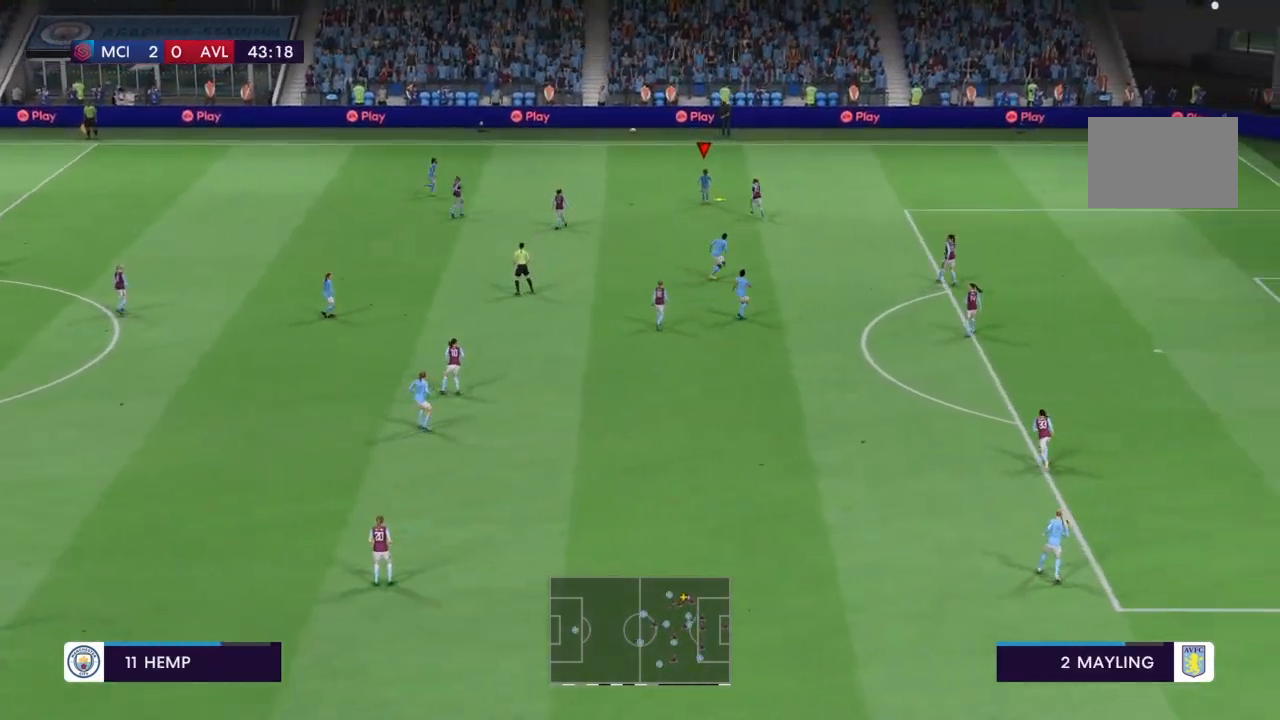
{"buttons": [], "left_stick": "center", "right_stick": "center", "events": [[200, "right_stick", "center"]]}
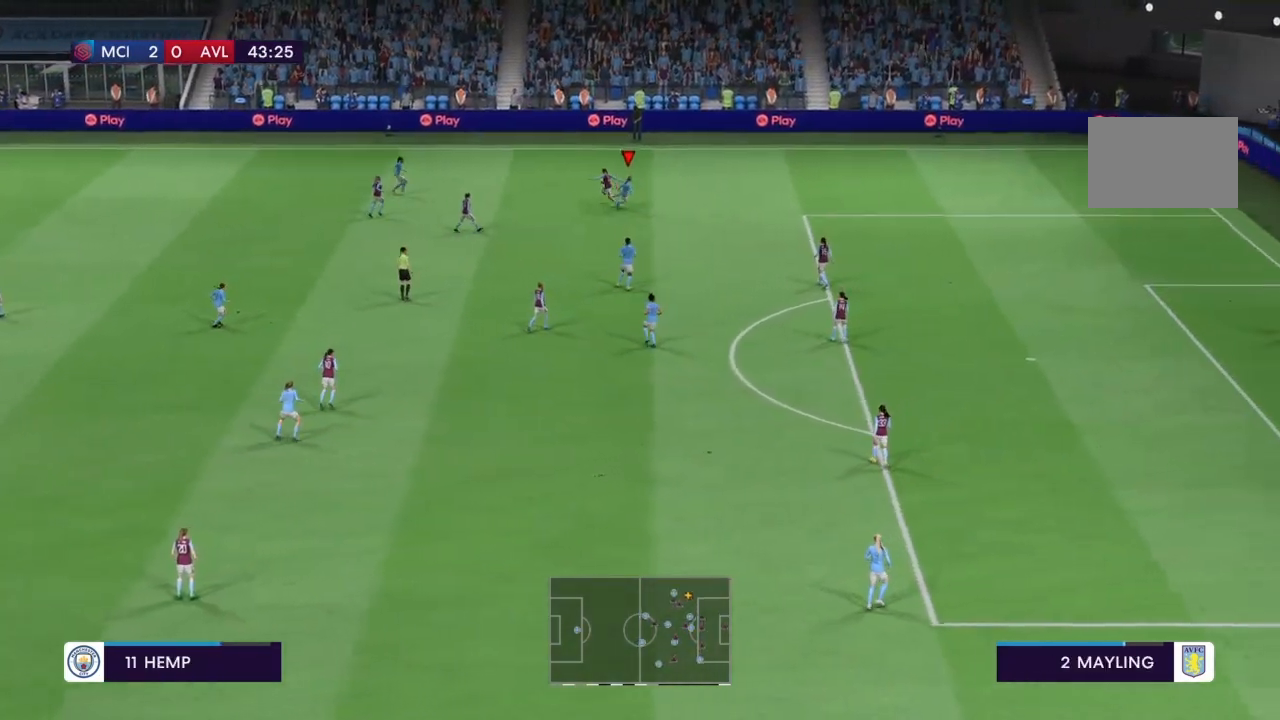
{"buttons": [], "left_stick": "center", "right_stick": "center", "events": []}
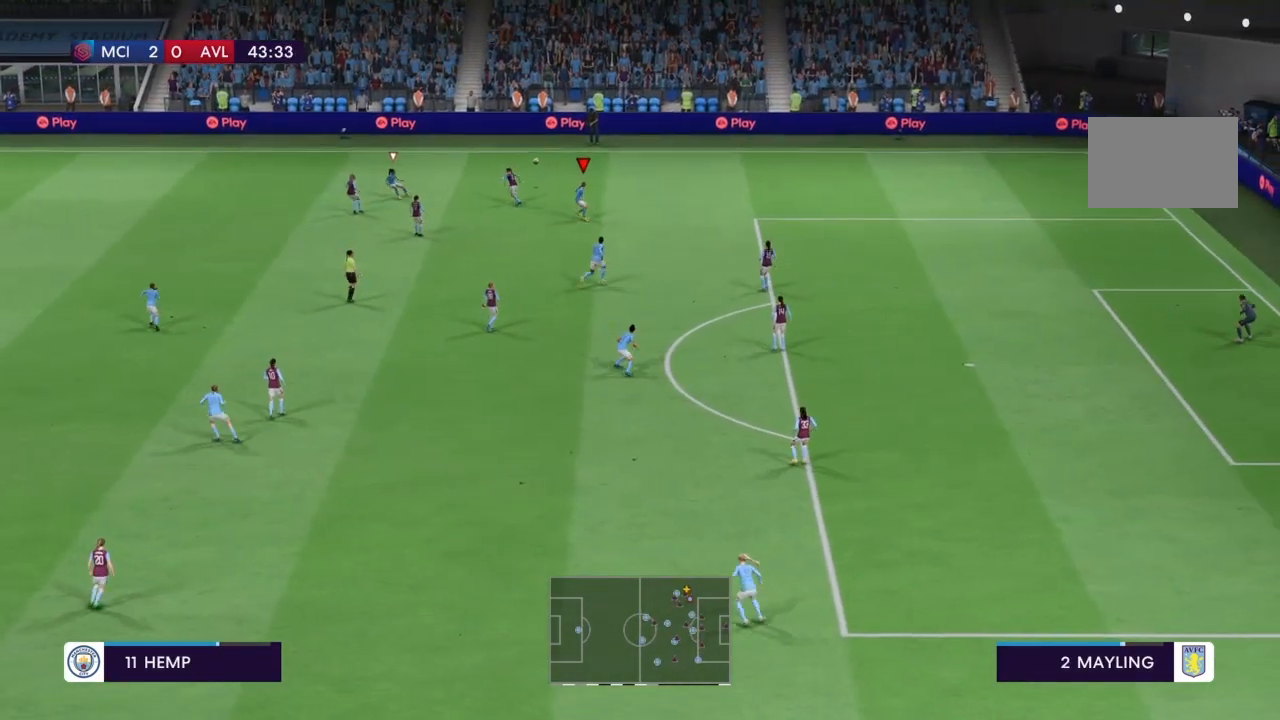
{"buttons": ["R2"], "left_stick": "down", "right_stick": "center", "events": [[167, "left_stick", "down-right"], [300, "left_stick", "down"], [367, "R2", "down"]]}